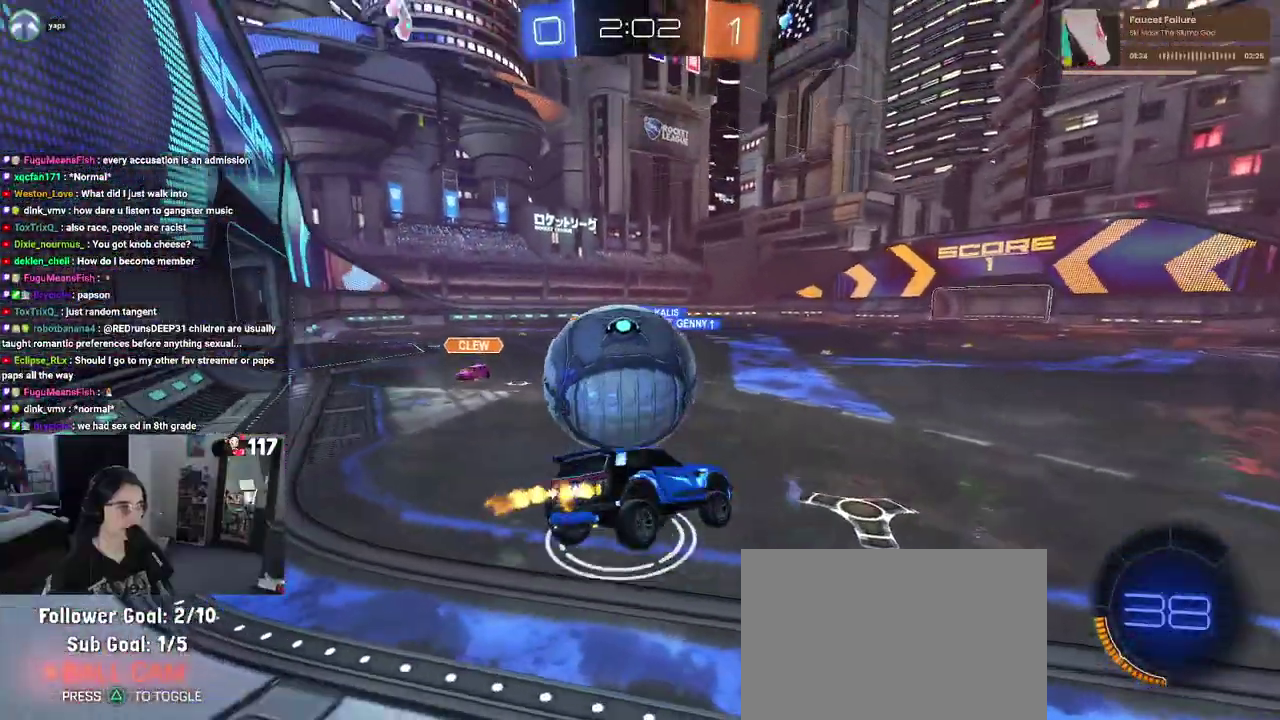
Gameplay with a controller (PlayStation layout); each line is a JSON object with the inputs held at the frame after it. "events" lists button and stick changes between this image and that frame as [ms after this image, input, new state], when the widget could be followed in between. Not read: START.
{"buttons": ["TRIANGLE", "R2"], "left_stick": "left", "right_stick": "center", "events": [[100, "left_stick", "center"], [250, "left_stick", "up-left"], [300, "left_stick", "left"], [433, "TRIANGLE", "down"]]}
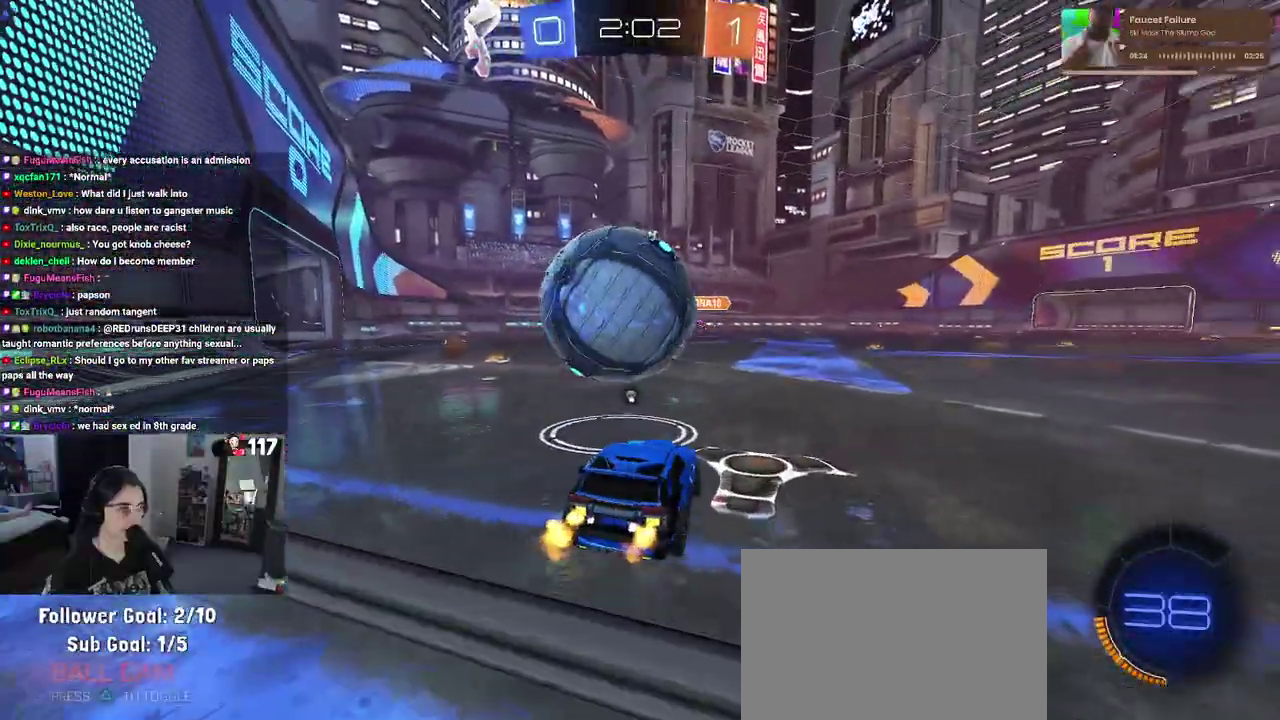
{"buttons": ["R2"], "left_stick": "right", "right_stick": "center", "events": [[17, "TRIANGLE", "up"], [33, "left_stick", "center"], [117, "R2", "up"], [167, "left_stick", "right"], [283, "R2", "down"]]}
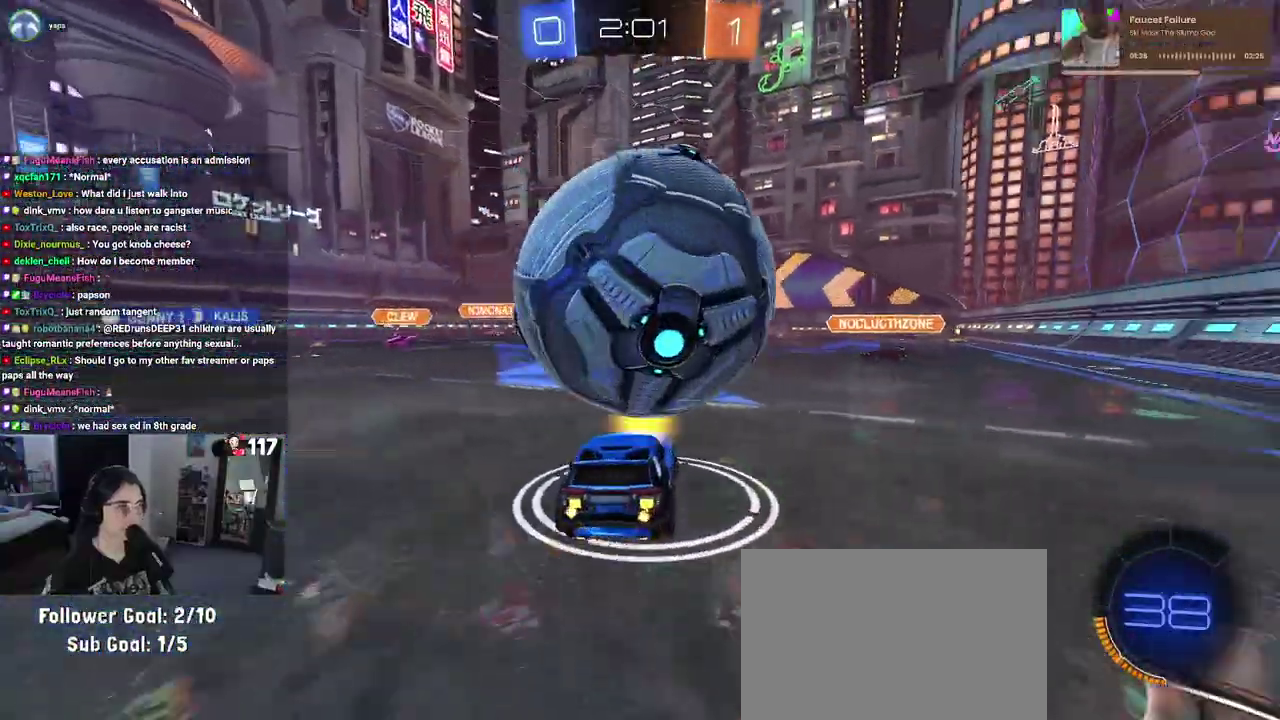
{"buttons": ["CROSS"], "left_stick": "up-right", "right_stick": "center", "events": [[67, "R2", "up"], [67, "left_stick", "up"], [383, "left_stick", "up-left"], [433, "CROSS", "down"], [433, "left_stick", "center"], [483, "left_stick", "up-right"]]}
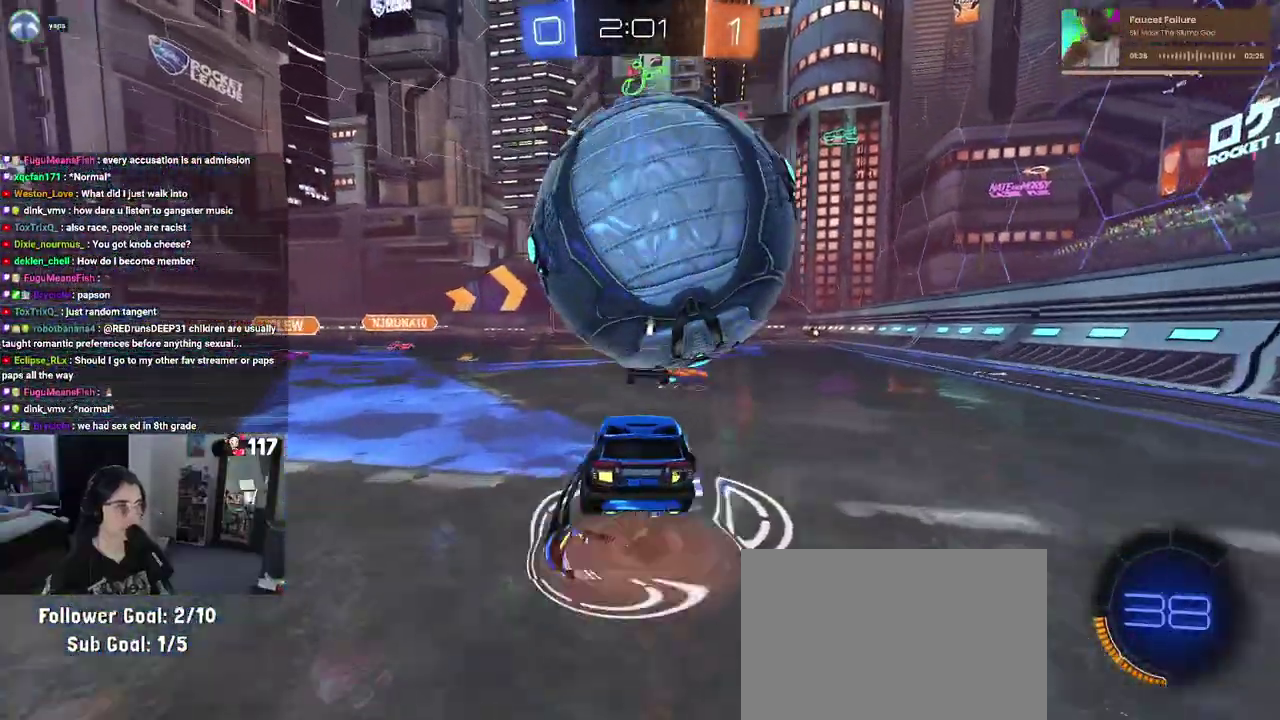
{"buttons": ["TRIANGLE", "R2"], "left_stick": "center", "right_stick": "center"}
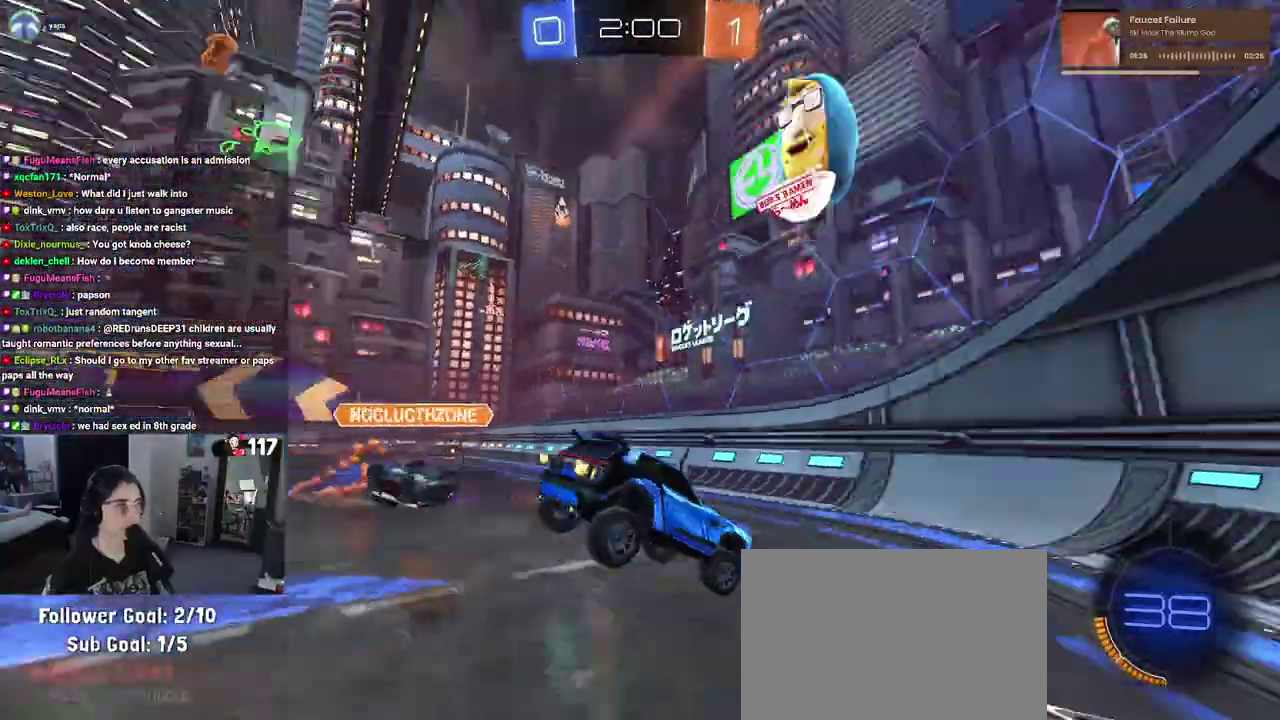
{"buttons": ["R2"], "left_stick": "center", "right_stick": "center"}
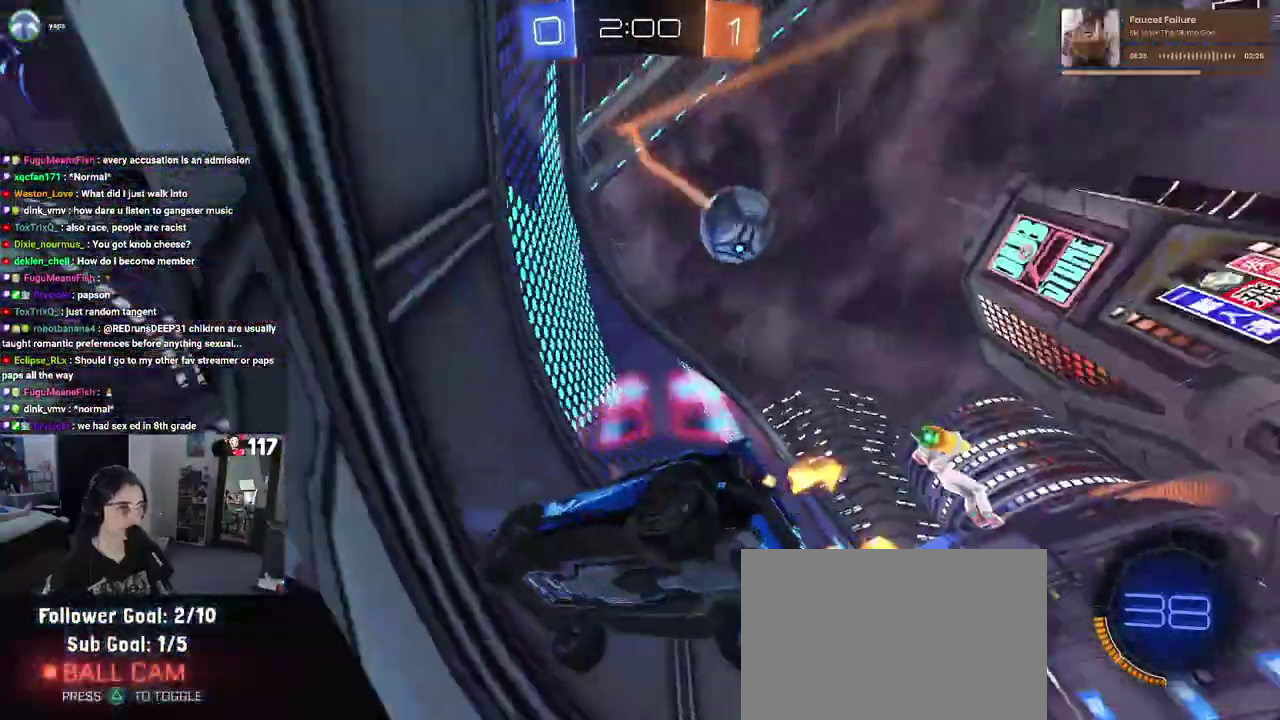
{"buttons": ["R2"], "left_stick": "center", "right_stick": "center"}
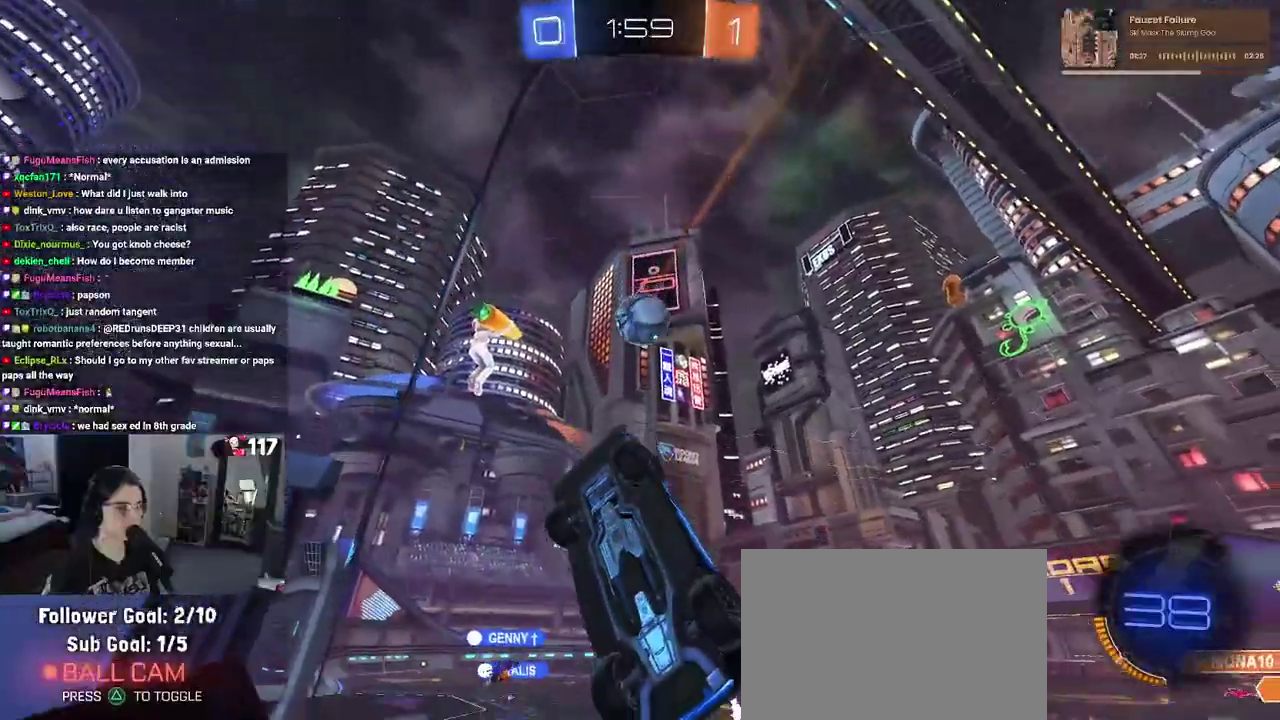
{"buttons": ["R2"], "left_stick": "center", "right_stick": "center", "events": [[50, "left_stick", "up-right"], [500, "left_stick", "center"]]}
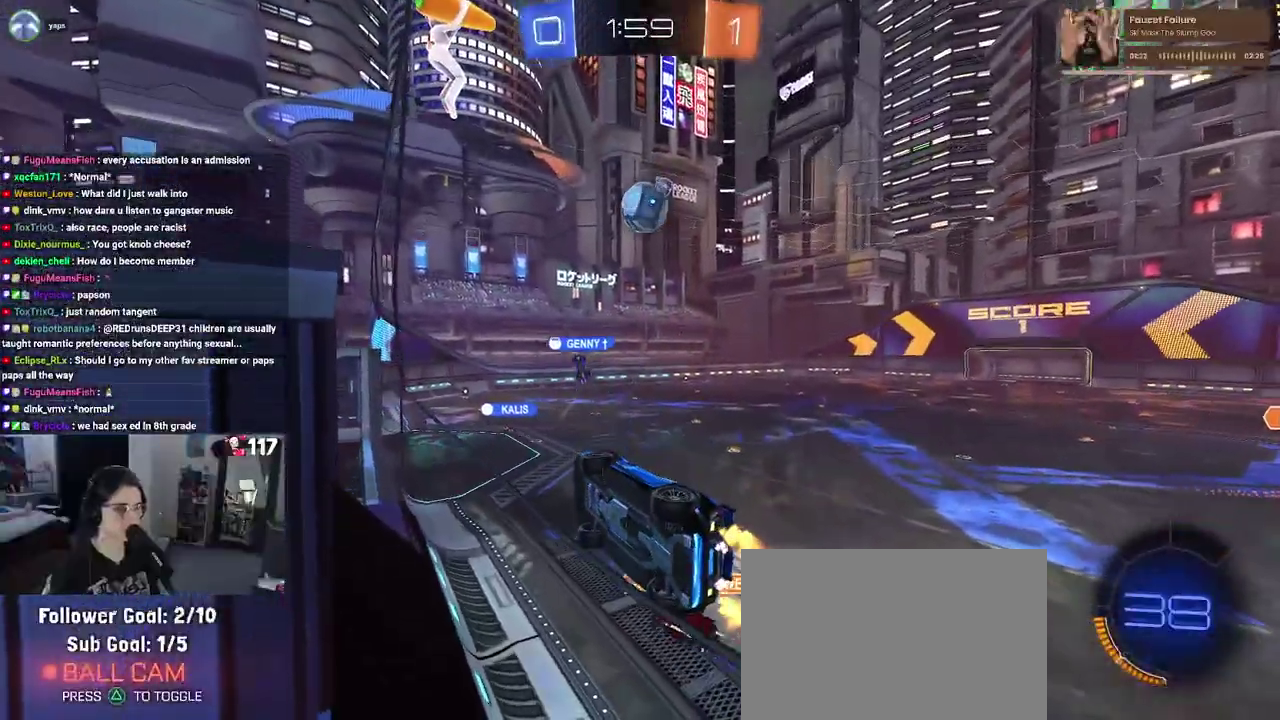
{"buttons": ["R2"], "left_stick": "center", "right_stick": "center", "events": []}
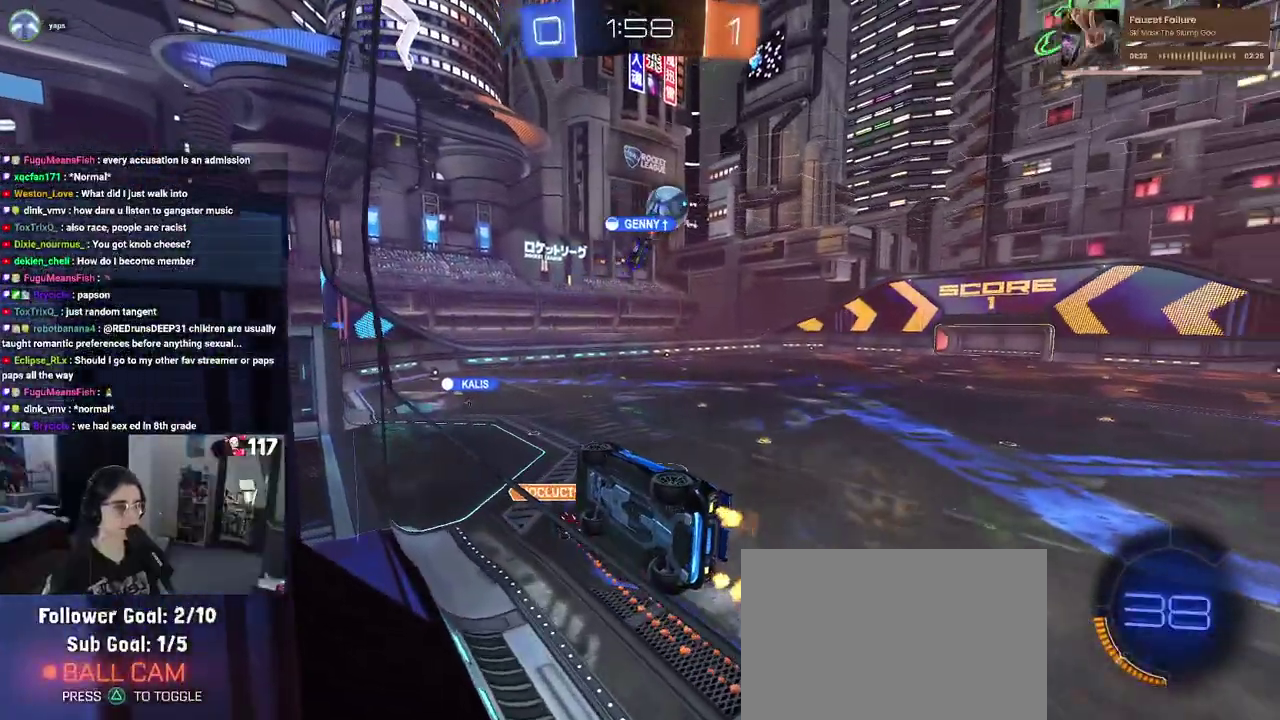
{"buttons": ["R2"], "left_stick": "up-right", "right_stick": "center", "events": [[50, "left_stick", "up-right"]]}
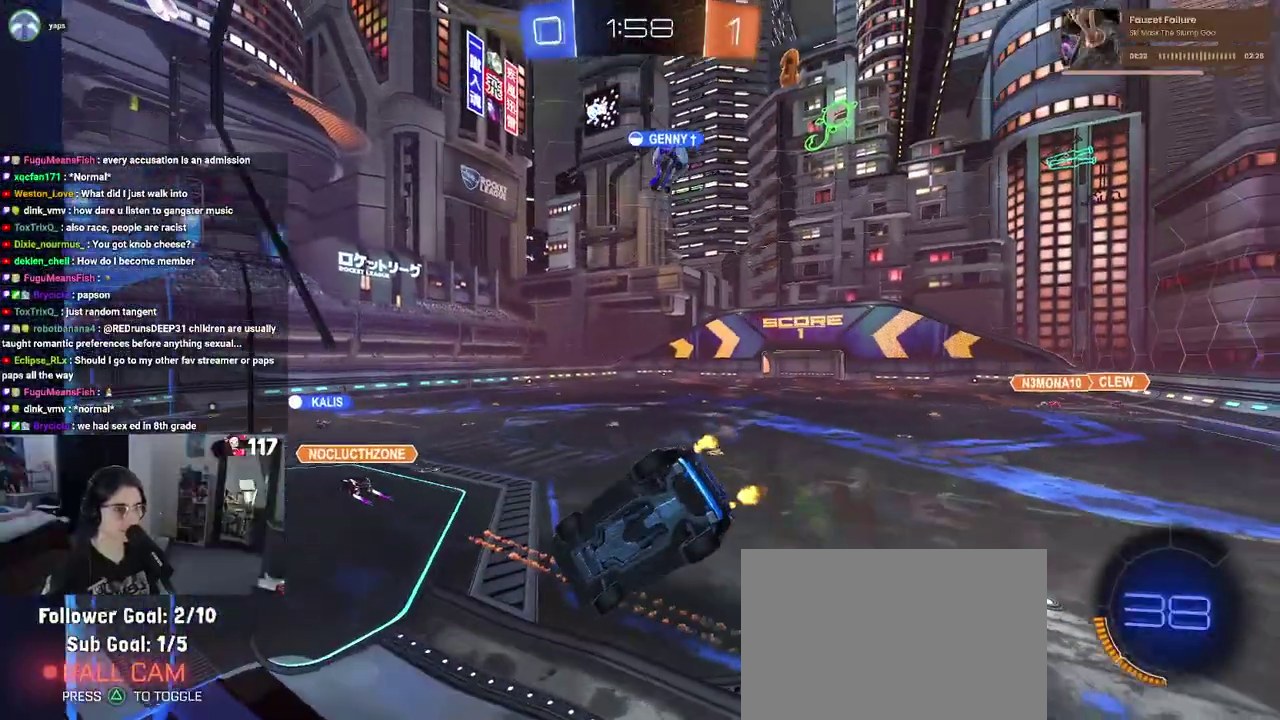
{"buttons": ["R2"], "left_stick": "down-left", "right_stick": "center"}
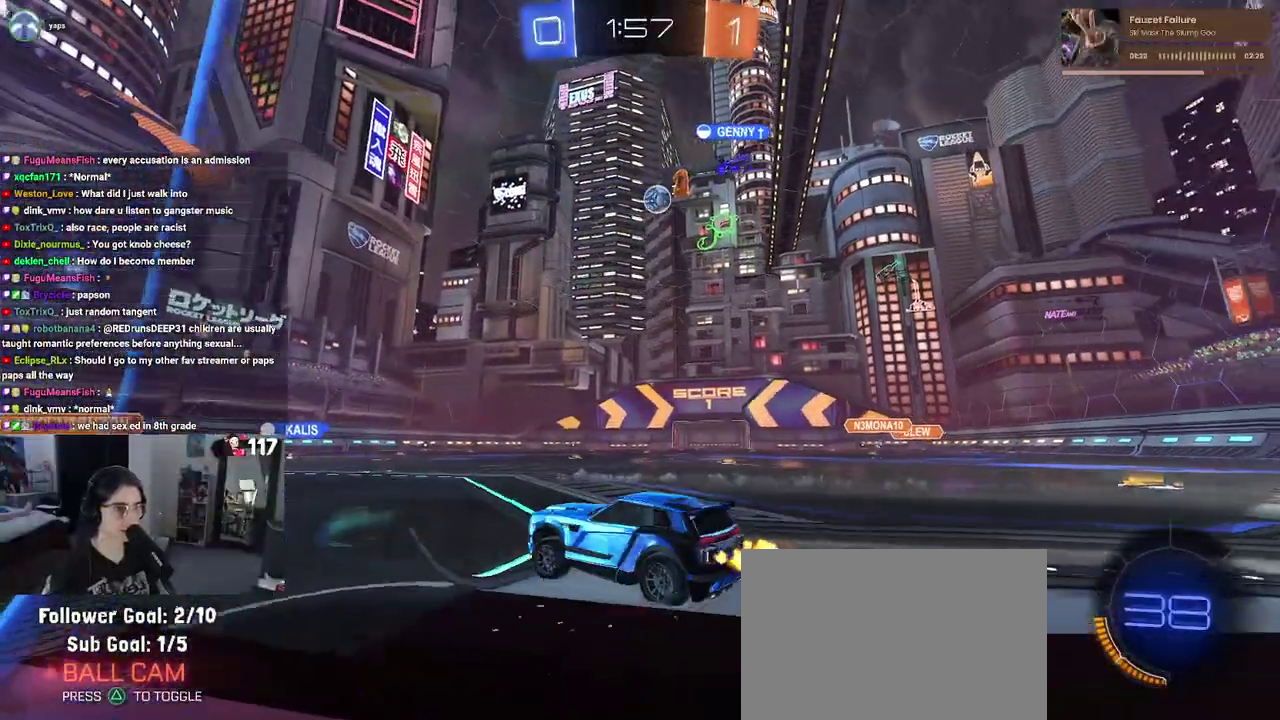
{"buttons": ["R2"], "left_stick": "up-right", "right_stick": "center"}
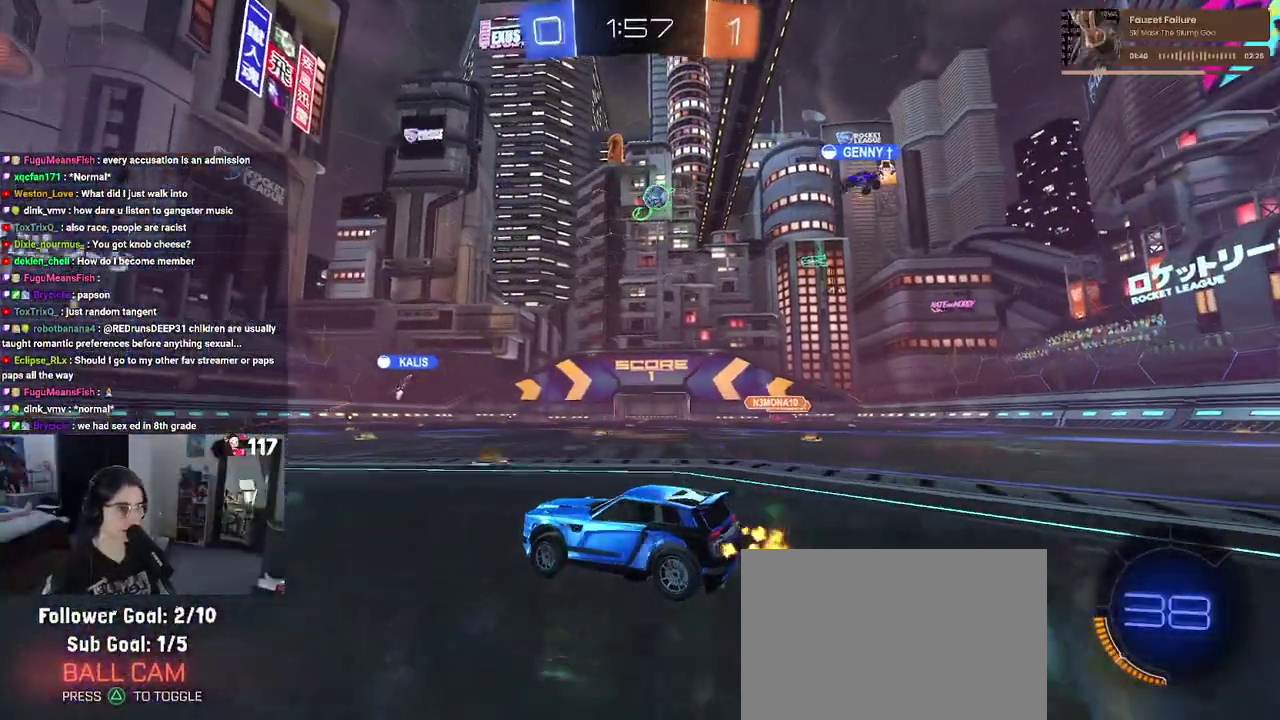
{"buttons": ["R2"], "left_stick": "up-right", "right_stick": "center", "events": []}
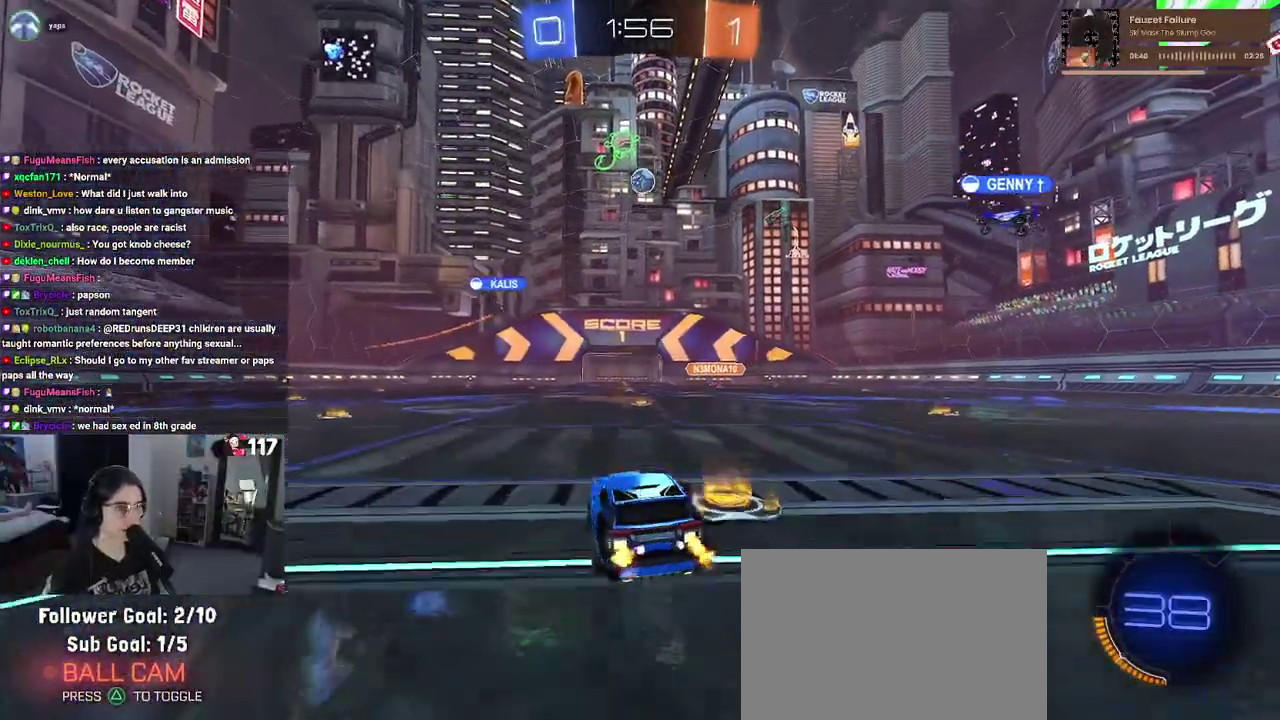
{"buttons": ["R2"], "left_stick": "center", "right_stick": "center"}
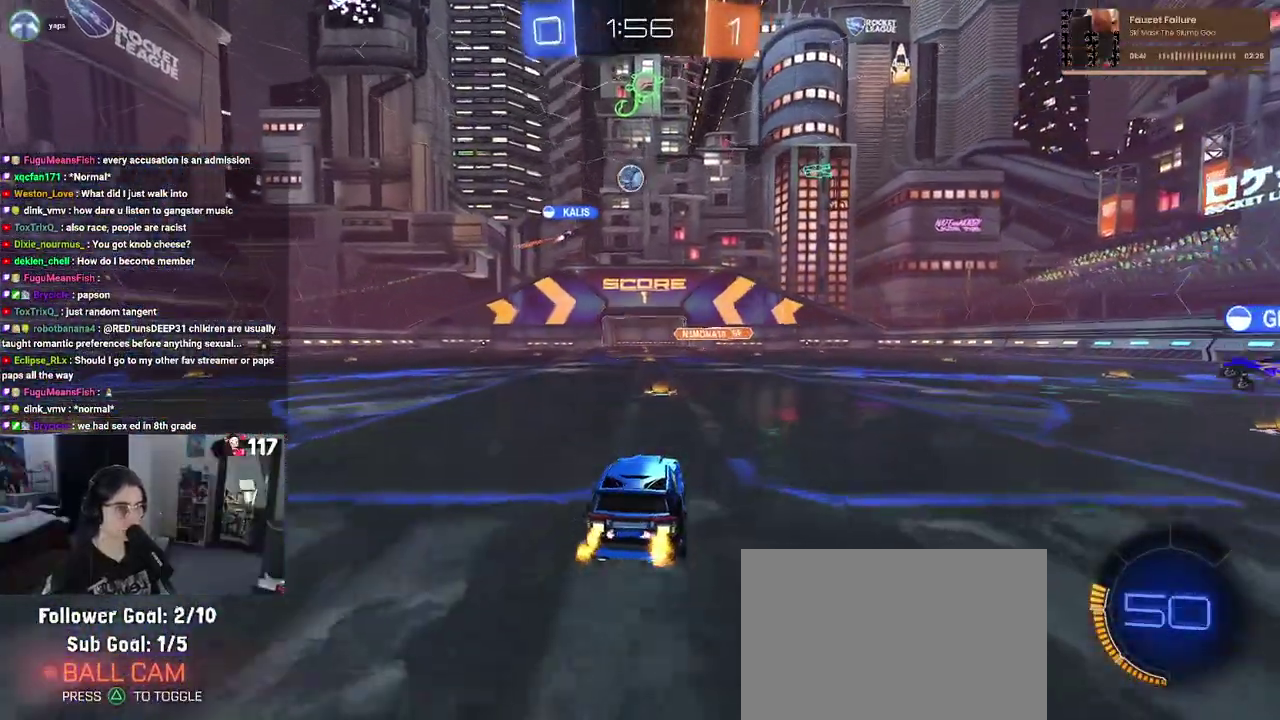
{"buttons": ["R2"], "left_stick": "center", "right_stick": "center"}
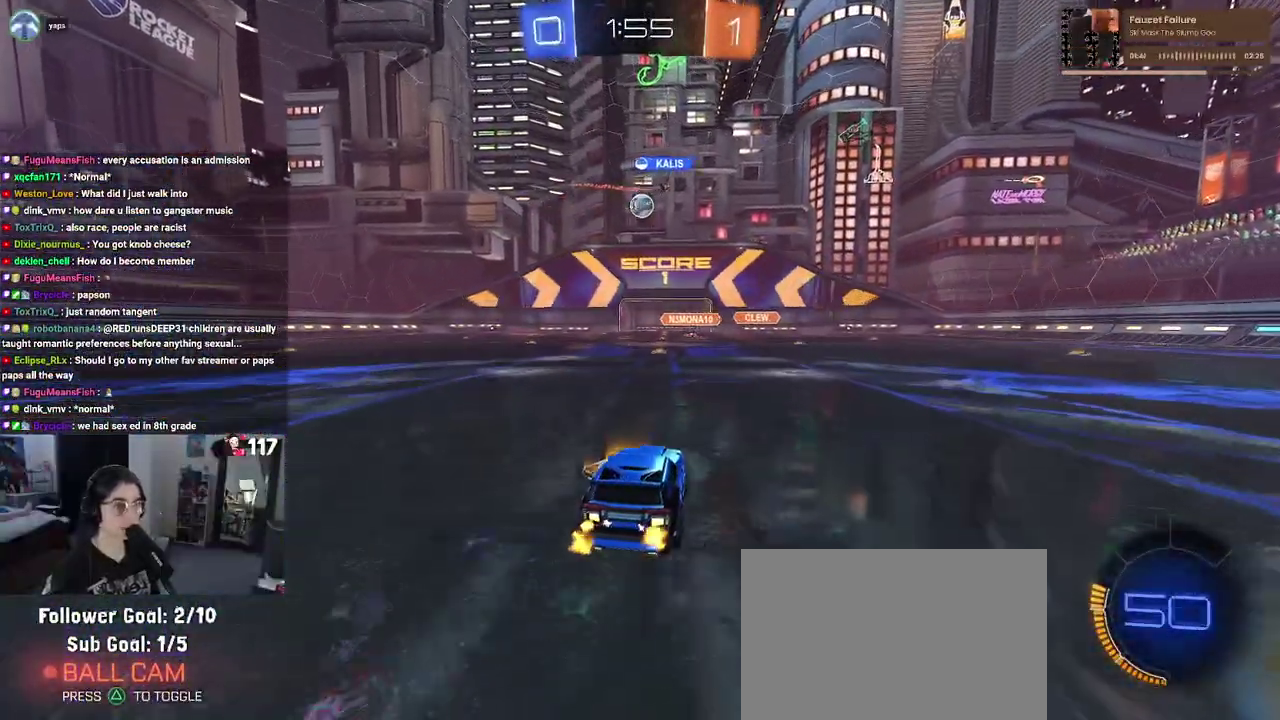
{"buttons": ["R2"], "left_stick": "center", "right_stick": "center"}
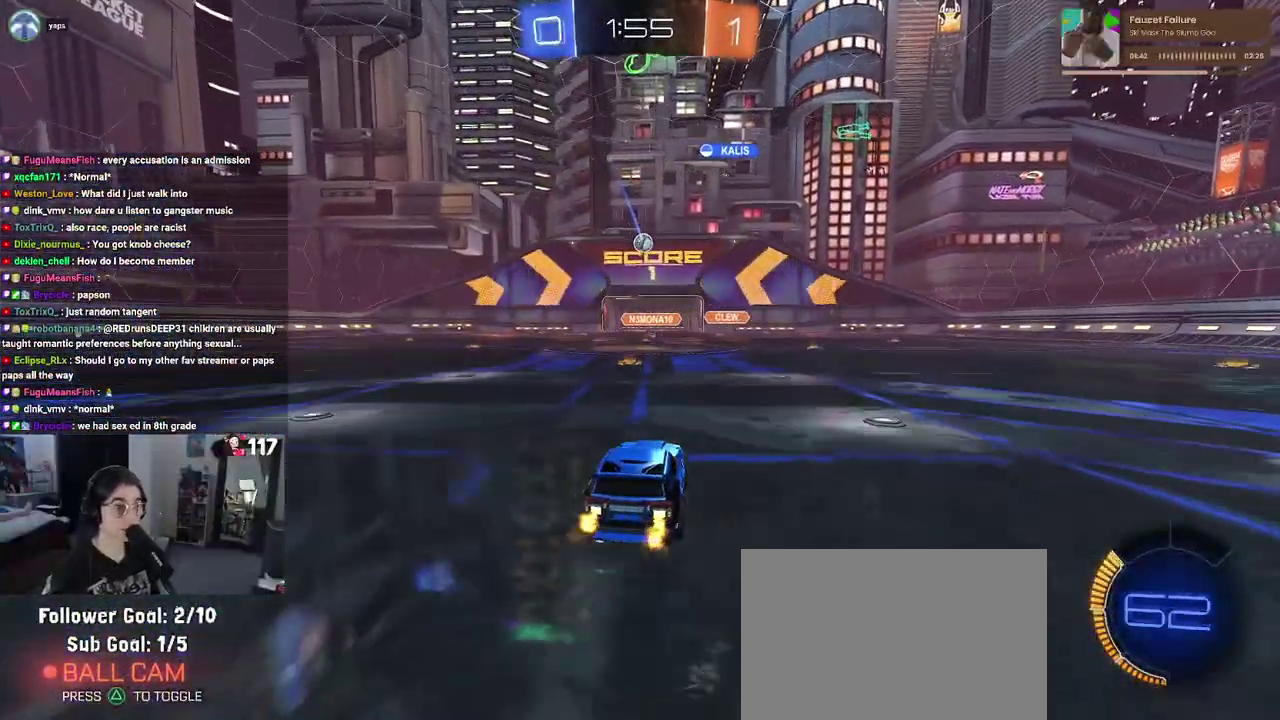
{"buttons": ["R2"], "left_stick": "up-left", "right_stick": "center"}
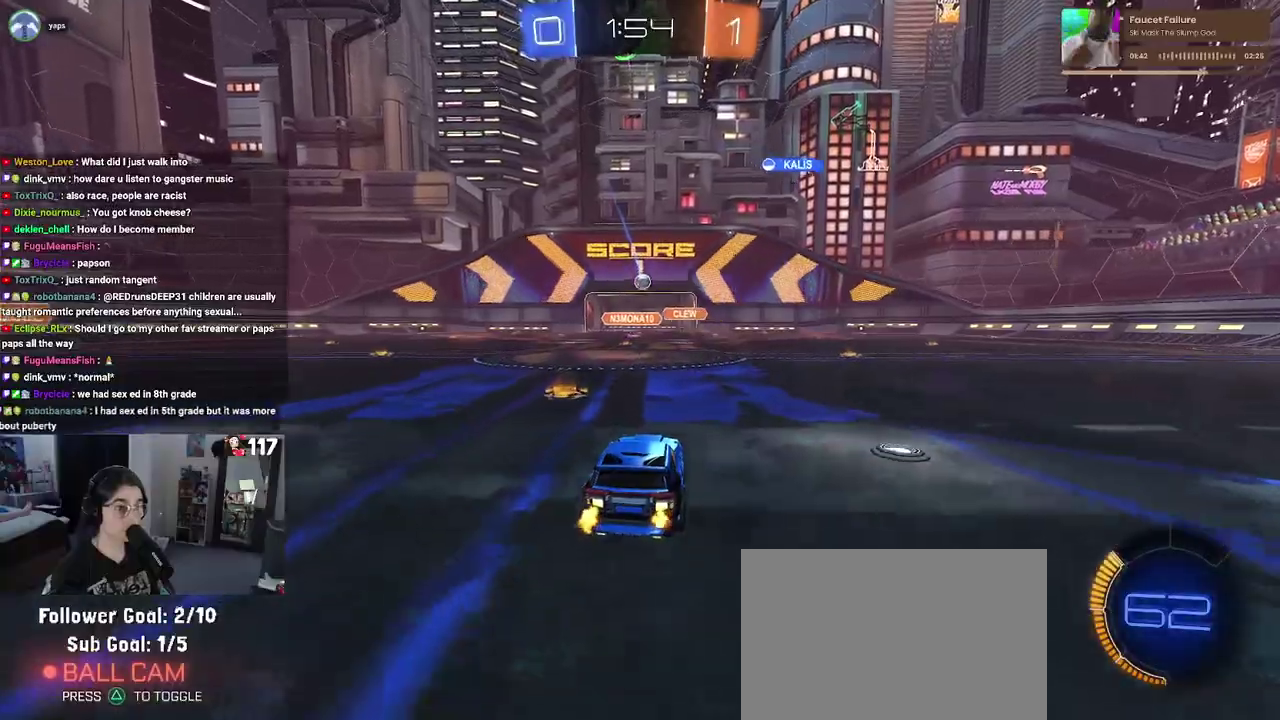
{"buttons": ["R2"], "left_stick": "center", "right_stick": "center", "events": [[67, "left_stick", "left"], [200, "left_stick", "up-left"], [317, "left_stick", "center"]]}
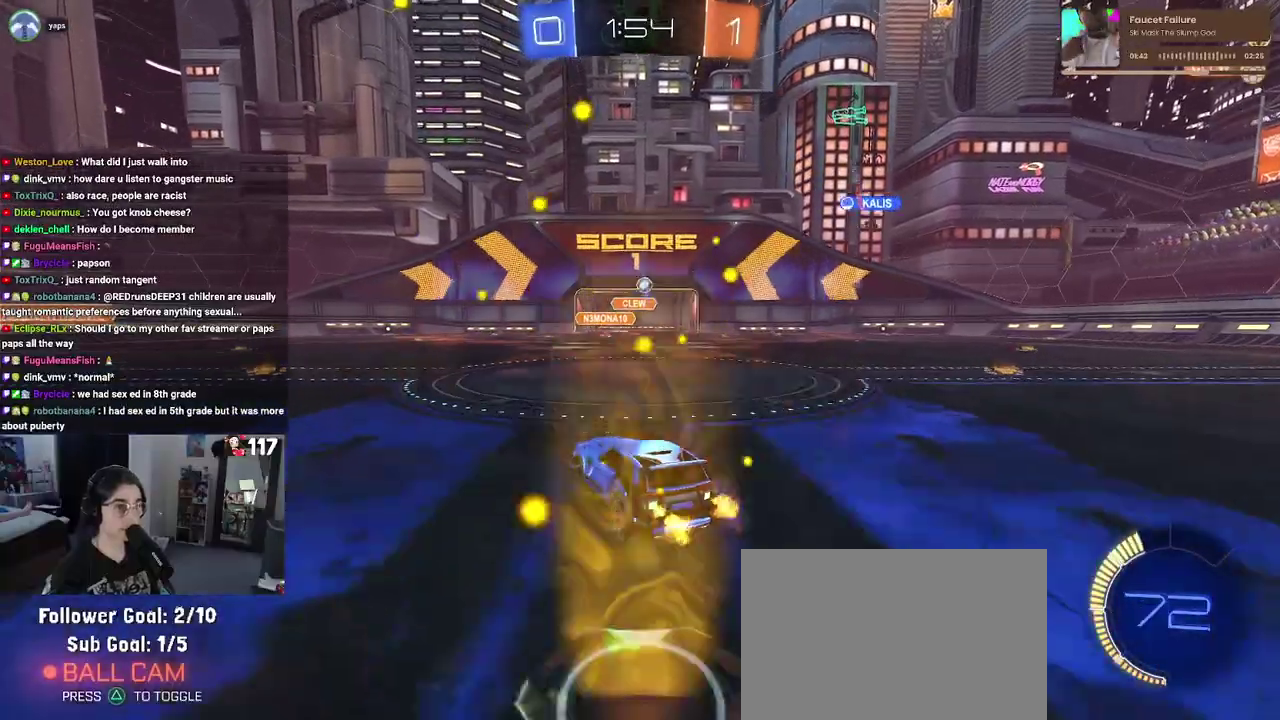
{"buttons": ["L2", "R2"], "left_stick": "up-left", "right_stick": "center", "events": [[300, "L2", "down"], [300, "R2", "up"], [300, "left_stick", "up-right"], [383, "left_stick", "center"], [433, "left_stick", "up-left"], [483, "R2", "down"]]}
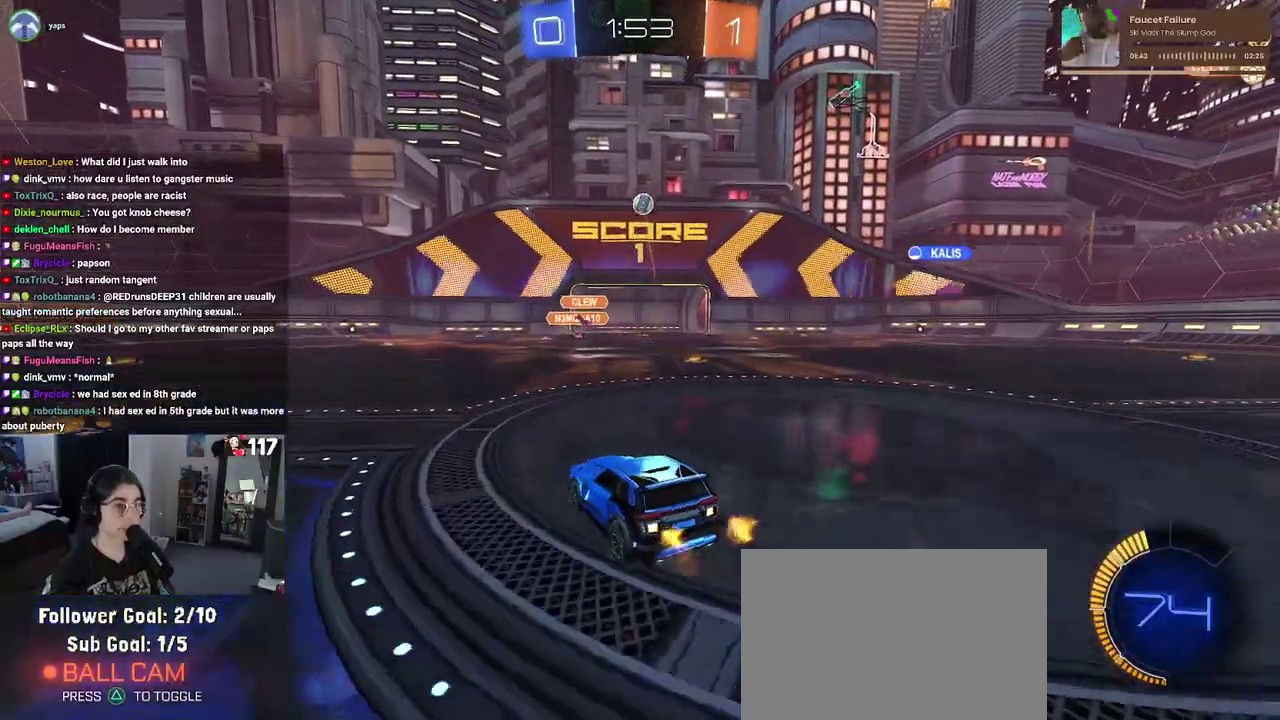
{"buttons": ["R1", "R2"], "left_stick": "up-left", "right_stick": "center", "events": [[17, "L2", "up"], [283, "TRIANGLE", "down"], [317, "R1", "down"], [400, "TRIANGLE", "up"]]}
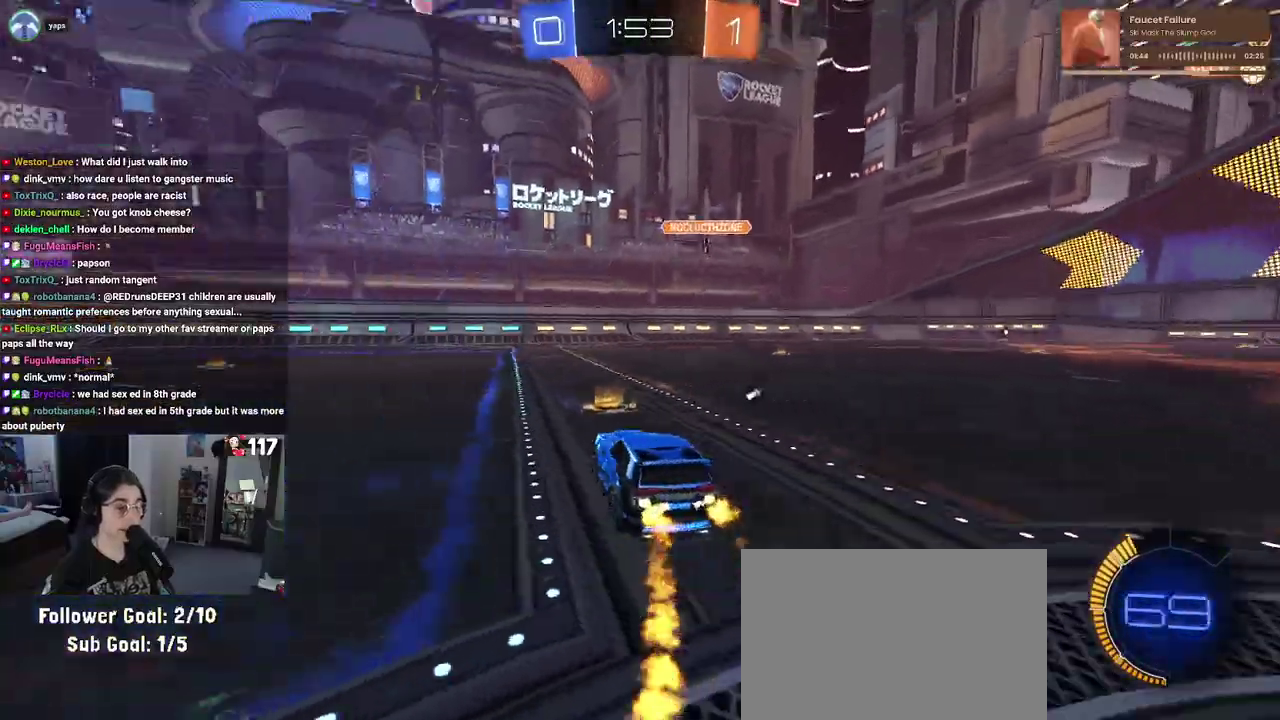
{"buttons": ["TRIANGLE", "R1", "R2"], "left_stick": "center", "right_stick": "center", "events": [[150, "left_stick", "left"], [350, "left_stick", "up-left"], [400, "left_stick", "center"], [417, "TRIANGLE", "down"]]}
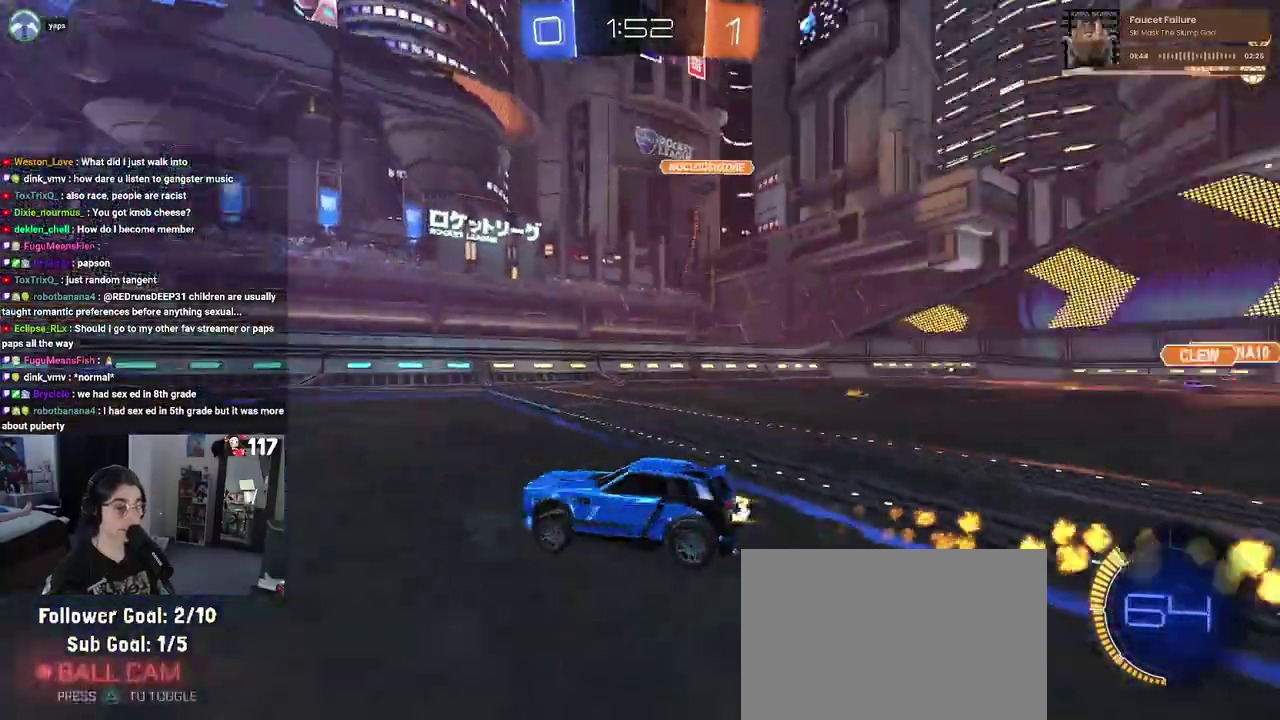
{"buttons": ["R1", "R2"], "left_stick": "center", "right_stick": "center", "events": [[17, "TRIANGLE", "up"]]}
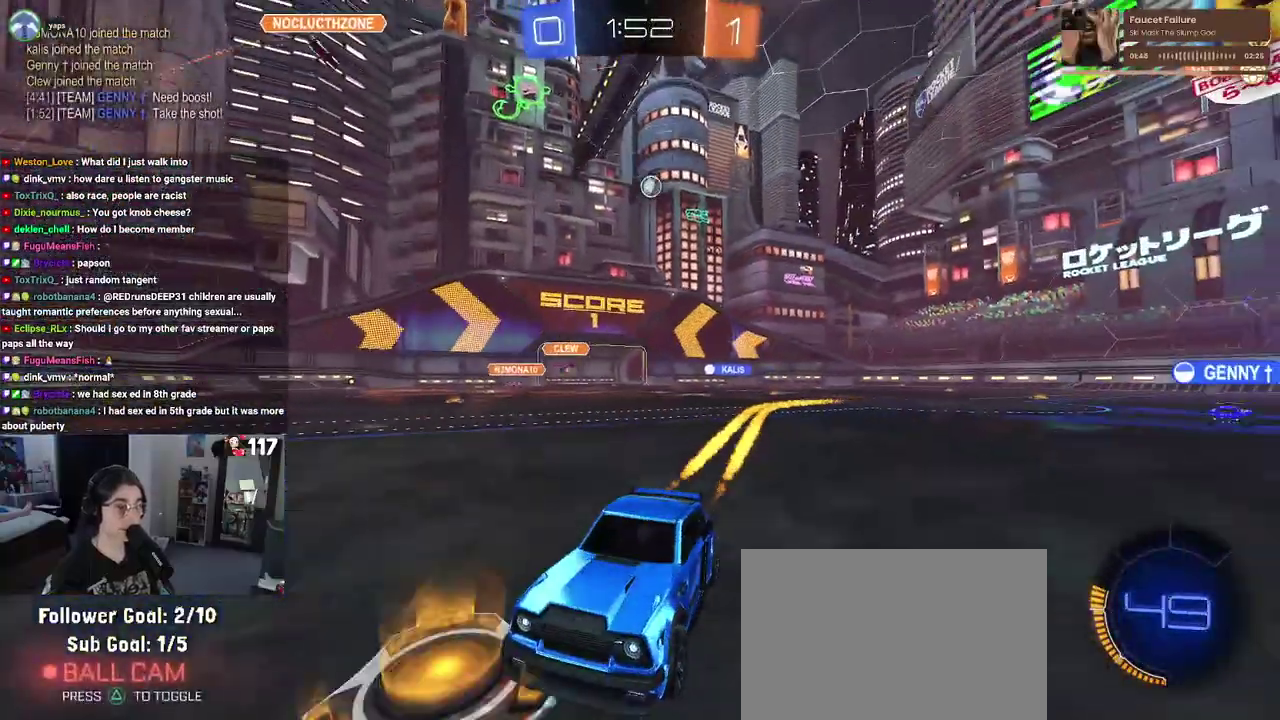
{"buttons": ["R2"], "left_stick": "left", "right_stick": "center", "events": [[133, "left_stick", "up"], [417, "left_stick", "left"], [500, "R1", "up"]]}